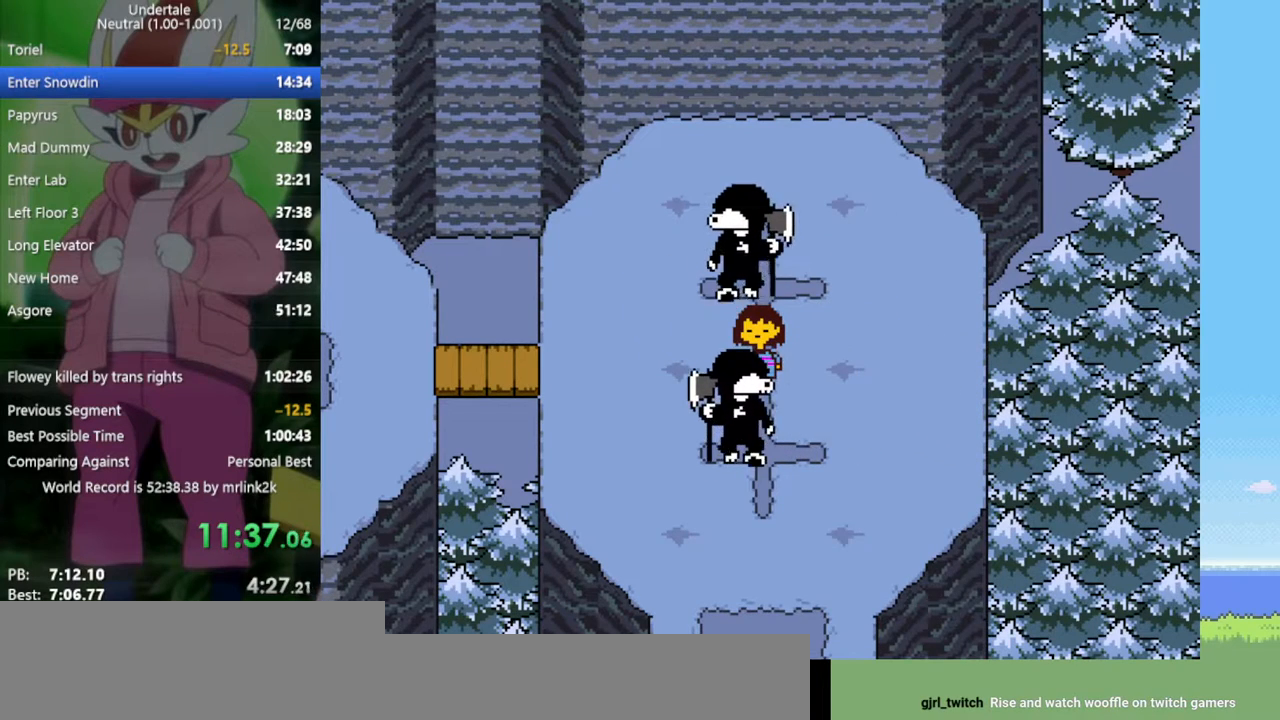
Gameplay with keyboard; each line is a JSON object with the keys held at the frame after it. "events" lists presses ("down") and releases ("up") of "c", "ctrl", "down", "left", "return", "right", "shift", "up", "x" and "z" between this image and that frame as [ms after this image, input, new state], when the widget could be followed in between. No other keys are recorded. Mouse input is not recorded.
{"keys": [], "events": []}
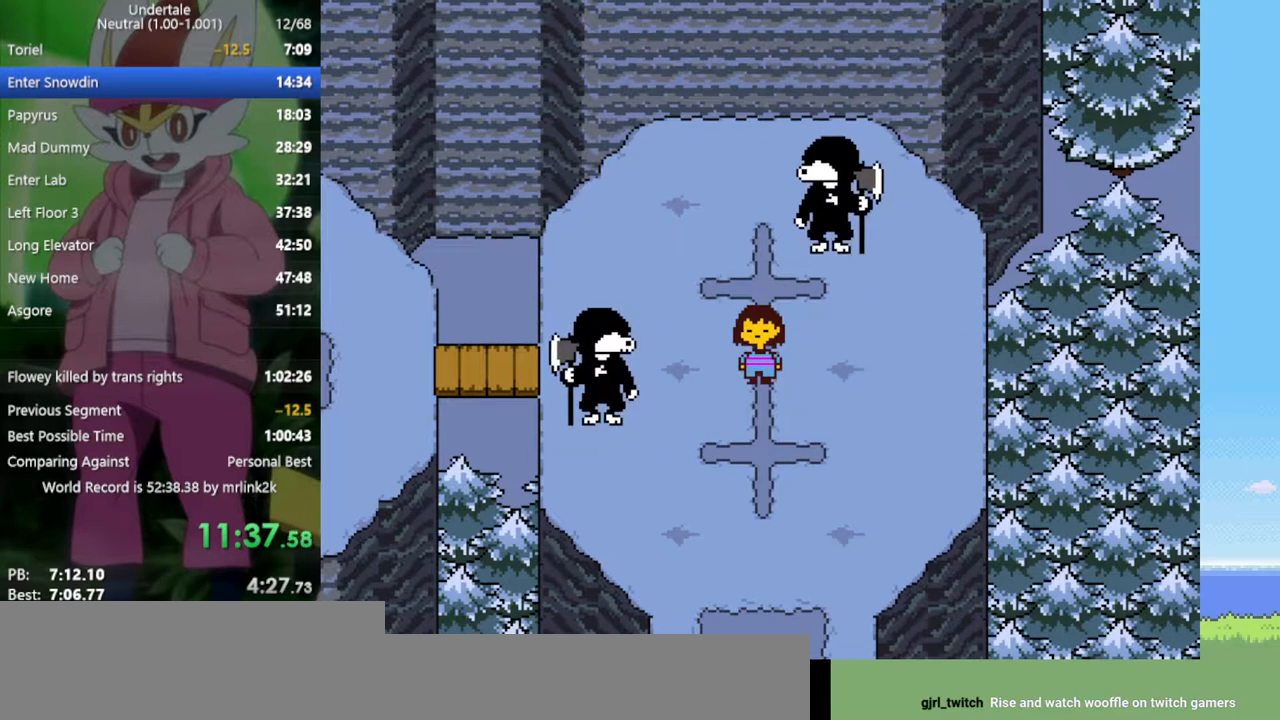
{"keys": [], "events": []}
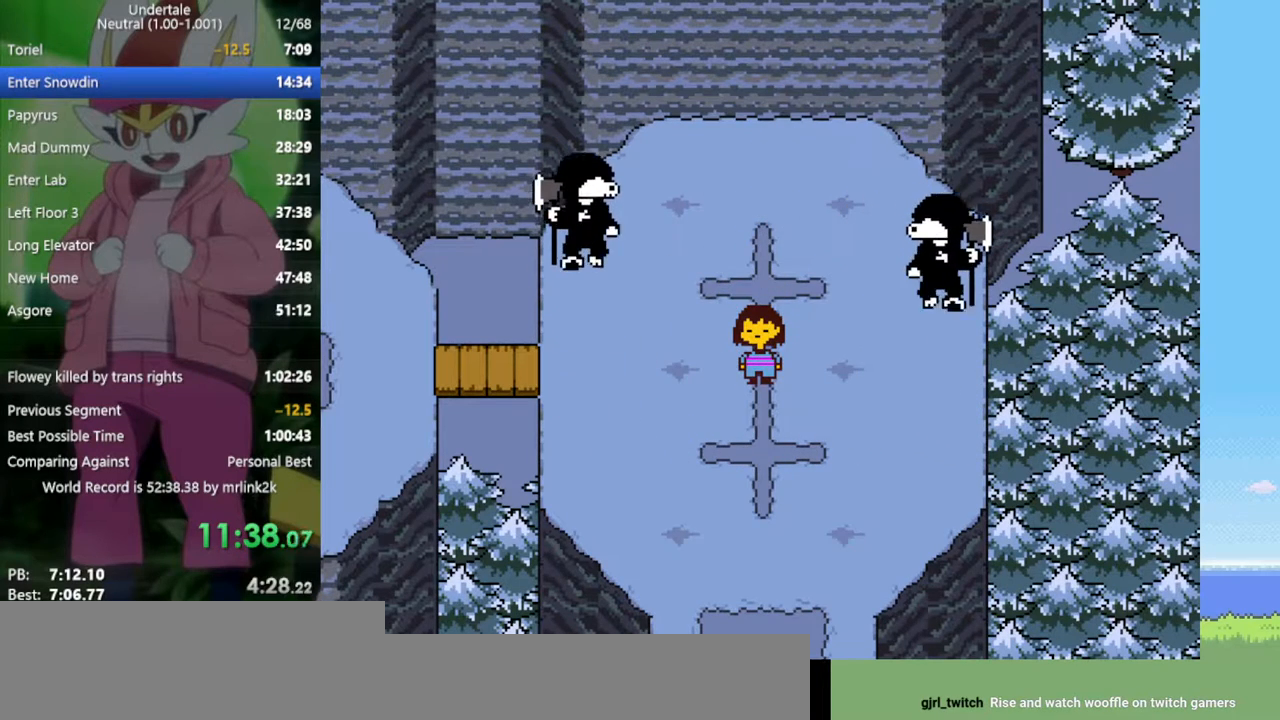
{"keys": [], "events": []}
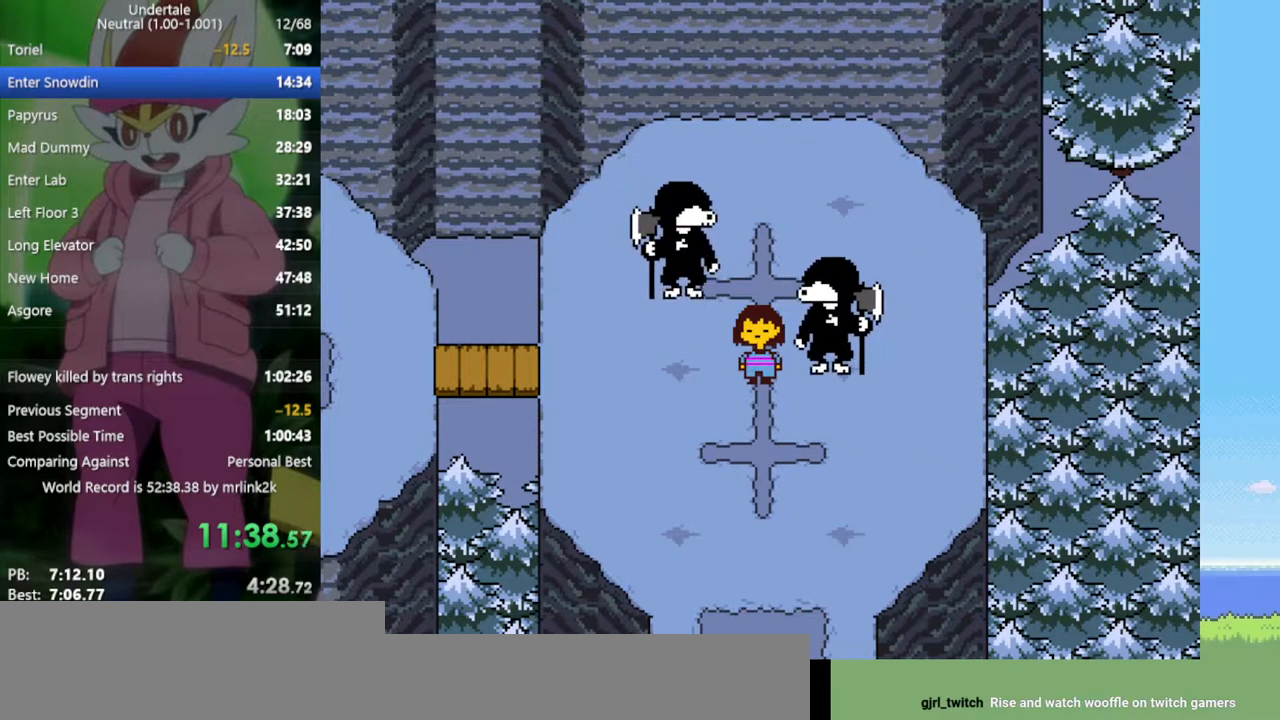
{"keys": [], "events": []}
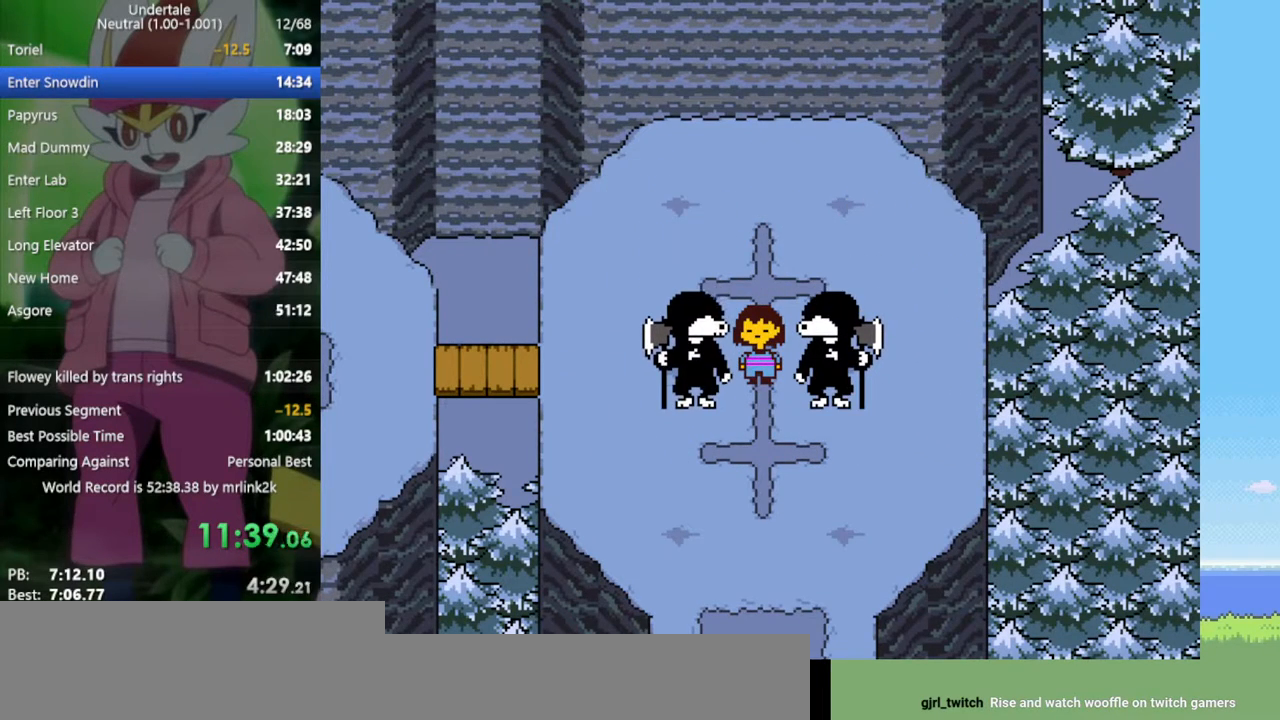
{"keys": [], "events": []}
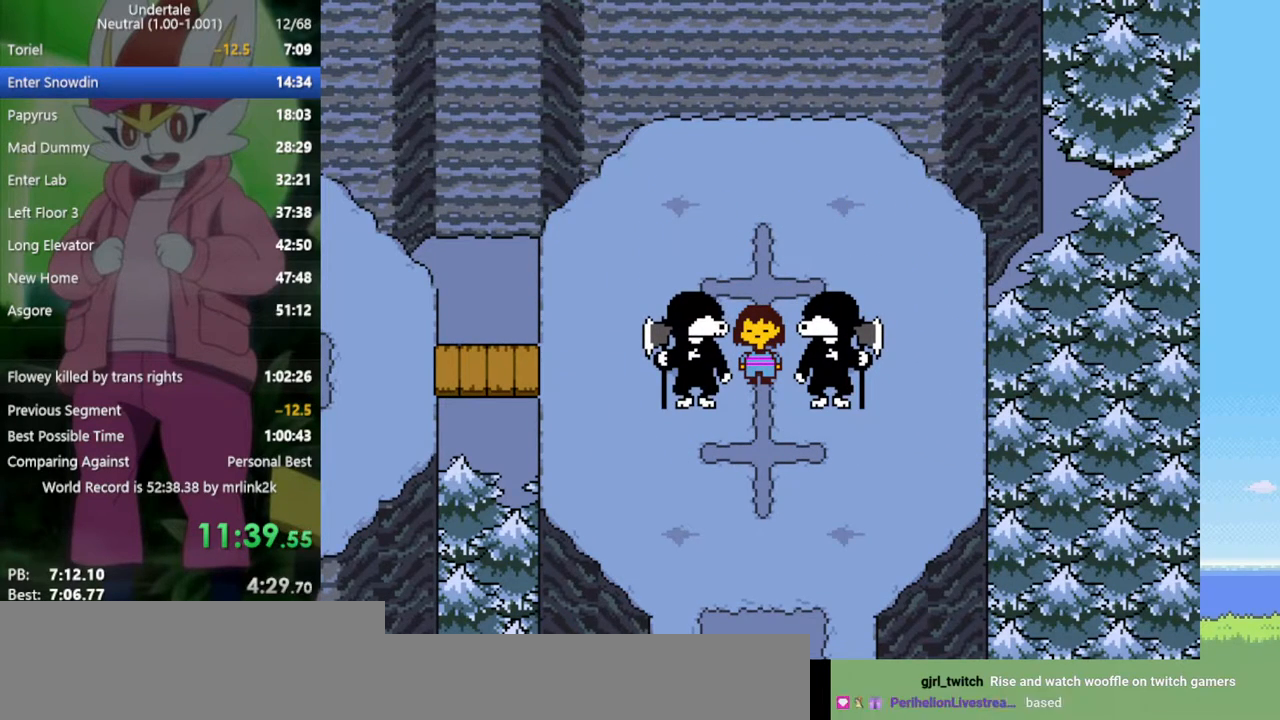
{"keys": ["z"], "events": [[483, "z", "down"]]}
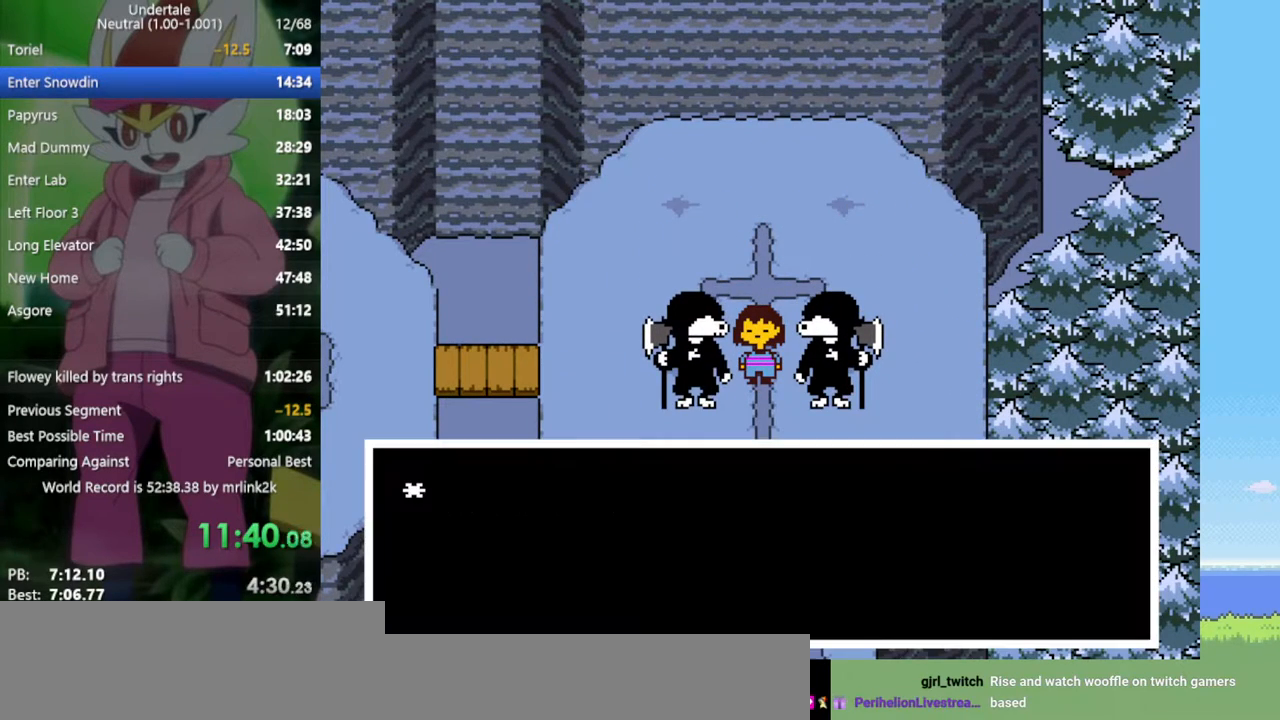
{"keys": ["z"], "events": [[33, "x", "down"], [67, "z", "up"], [117, "return", "down"], [117, "x", "up"], [167, "shift", "down"], [217, "return", "up"], [217, "shift", "up"], [250, "z", "down"], [300, "x", "down"], [350, "return", "down"], [350, "z", "up"], [400, "shift", "down"], [400, "x", "up"], [433, "return", "up"], [433, "shift", "up"], [483, "z", "down"]]}
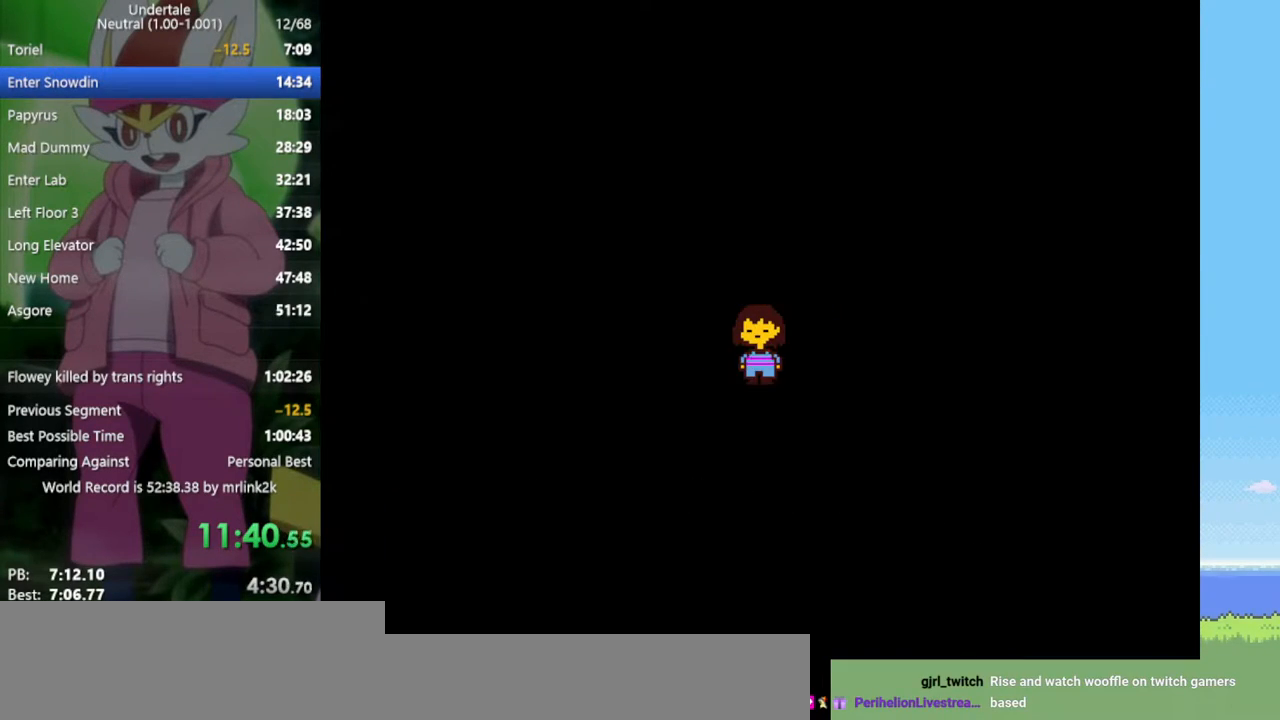
{"keys": [], "events": [[33, "x", "down"], [83, "z", "up"], [117, "x", "up"]]}
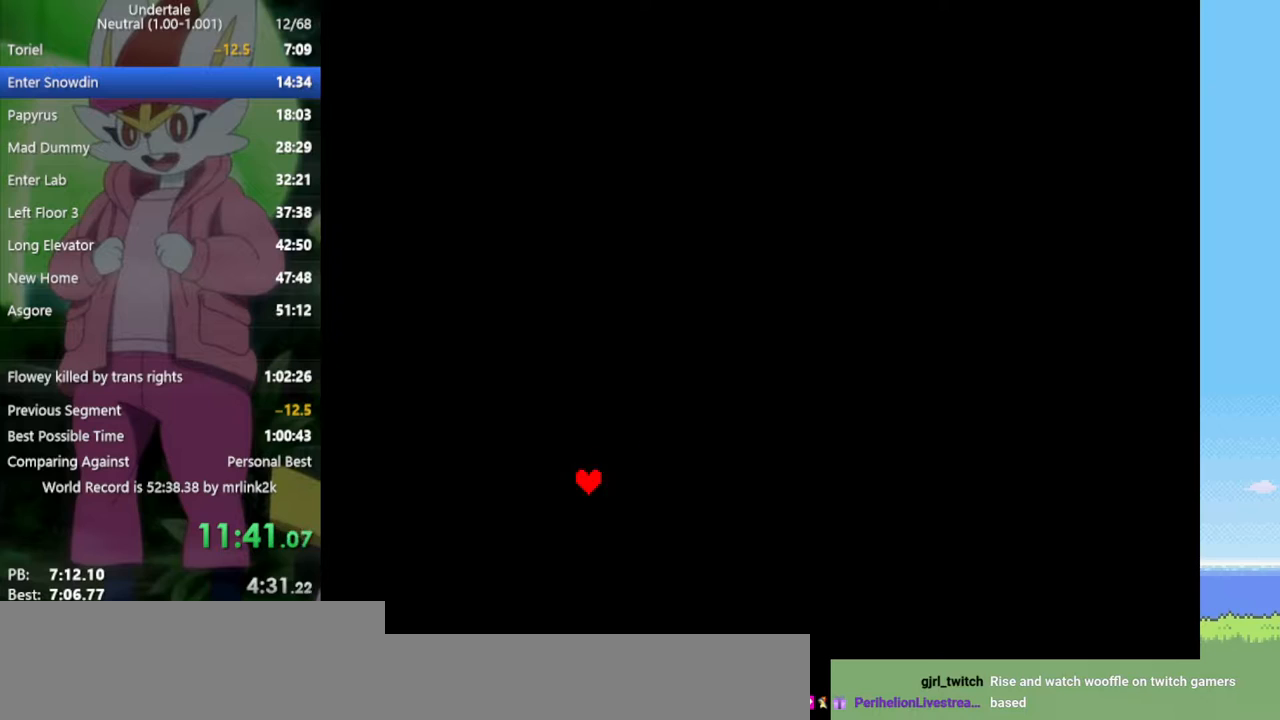
{"keys": [], "events": []}
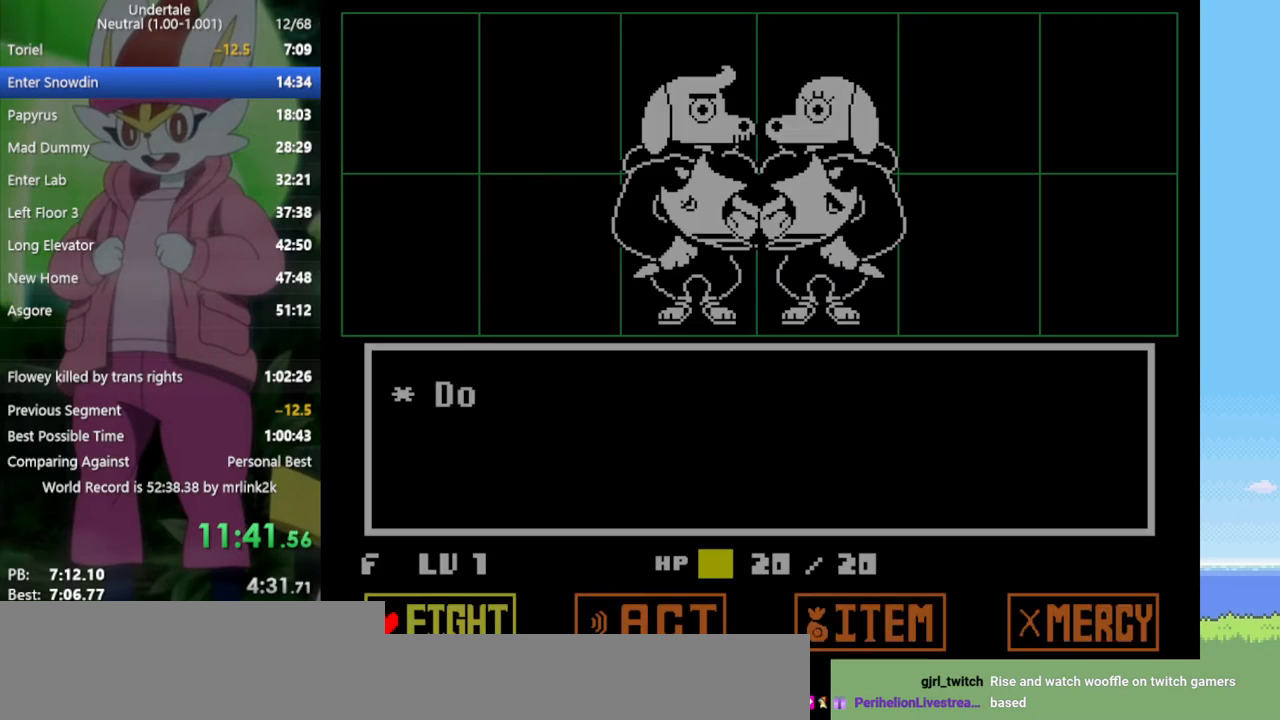
{"keys": [], "events": [[183, "right", "down"], [267, "right", "up"], [317, "right", "down"], [400, "right", "up"], [450, "z", "down"], [500, "z", "up"]]}
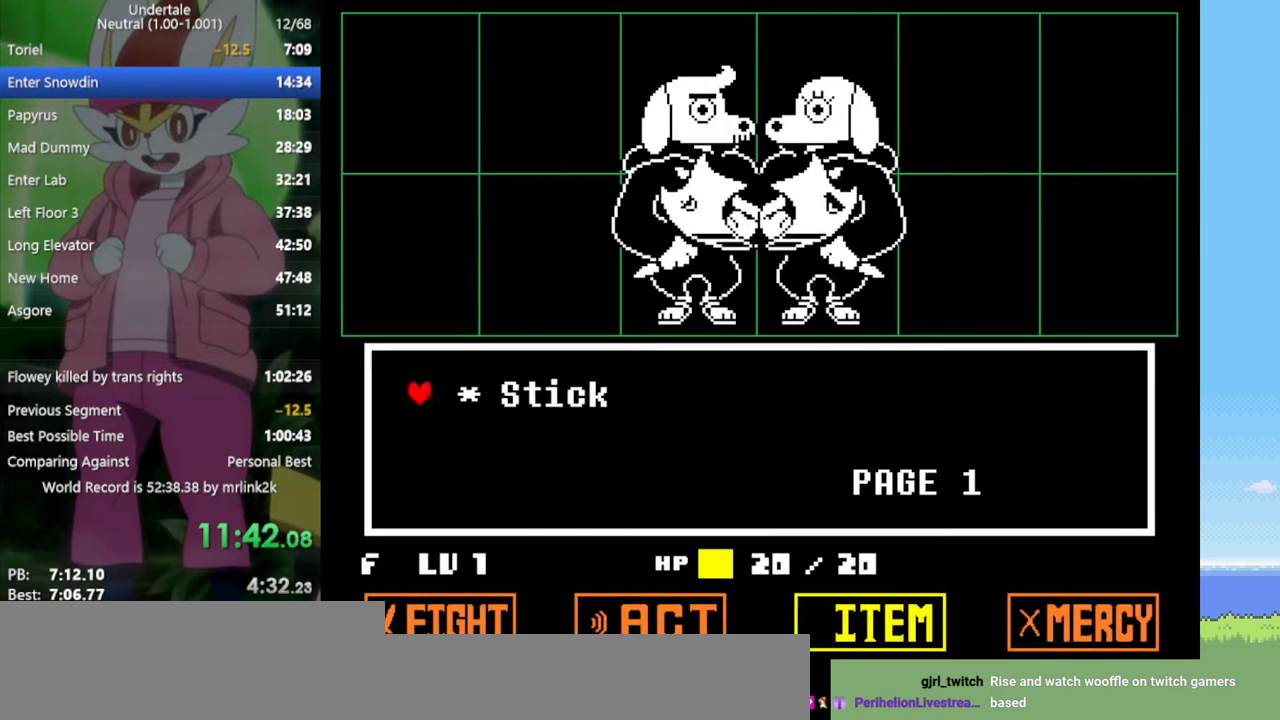
{"keys": [], "events": [[50, "return", "down"], [83, "return", "up"], [133, "z", "down"], [183, "return", "down"], [233, "shift", "down"], [267, "return", "up"], [267, "z", "up"], [317, "shift", "up"], [367, "z", "down"], [417, "return", "down"], [417, "shift", "down"], [417, "x", "down"], [467, "return", "up"], [467, "z", "up"], [500, "shift", "up"], [500, "x", "up"]]}
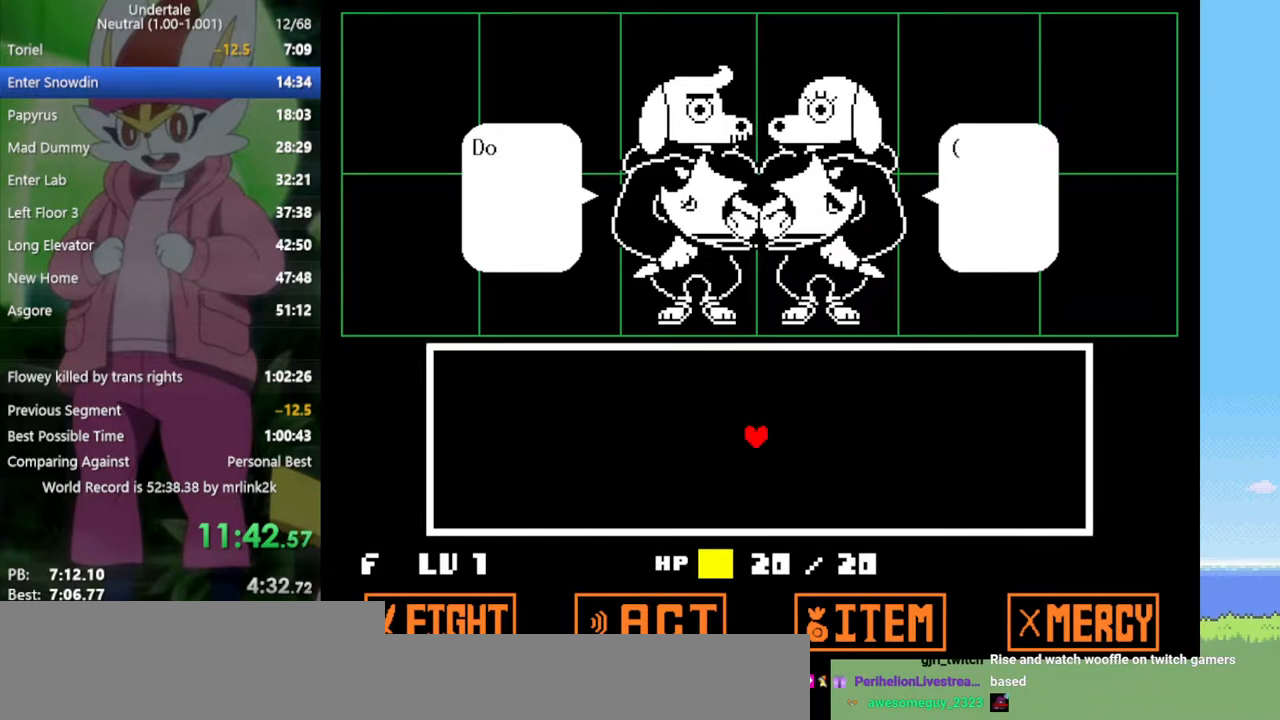
{"keys": ["x", "z"], "events": [[50, "z", "down"], [150, "x", "down"], [150, "z", "up"], [183, "x", "up"], [283, "z", "down"], [333, "x", "down"], [333, "z", "up"], [367, "x", "up"], [467, "z", "down"], [500, "x", "down"]]}
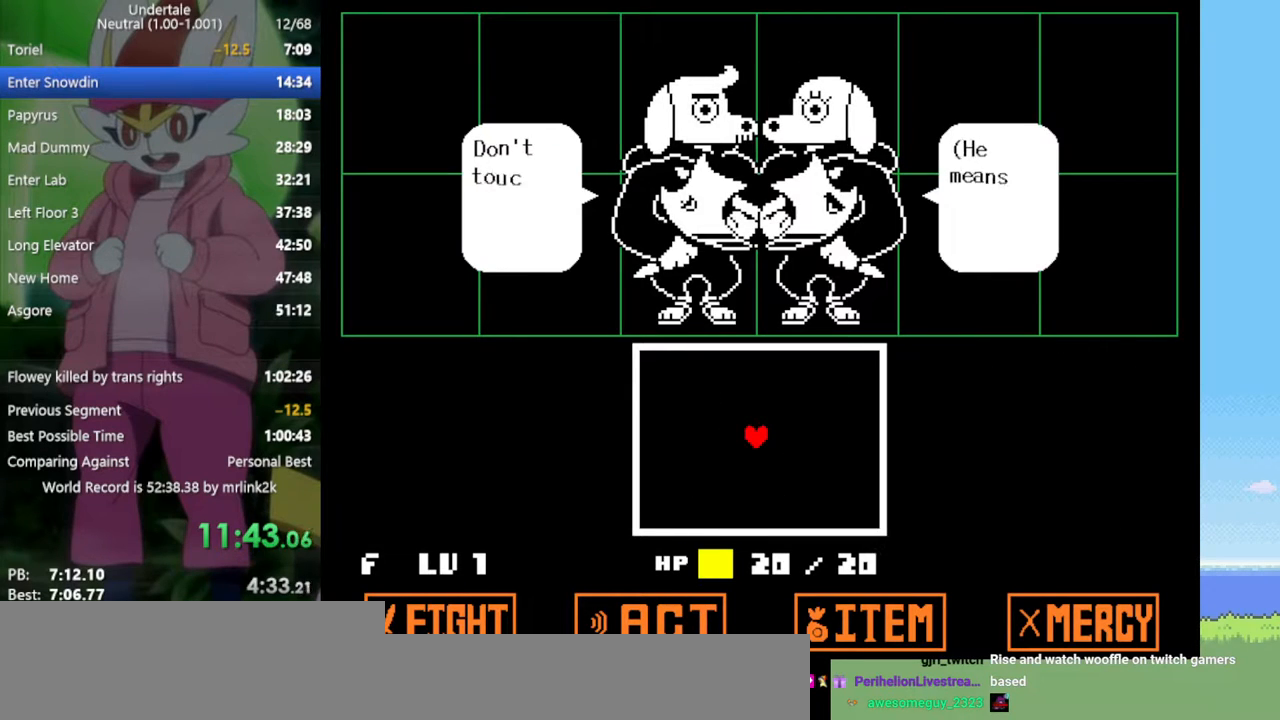
{"keys": ["down"], "events": [[50, "z", "up"], [100, "x", "up"], [150, "z", "down"], [200, "x", "down"], [233, "down", "down"], [233, "z", "up"], [283, "x", "up"]]}
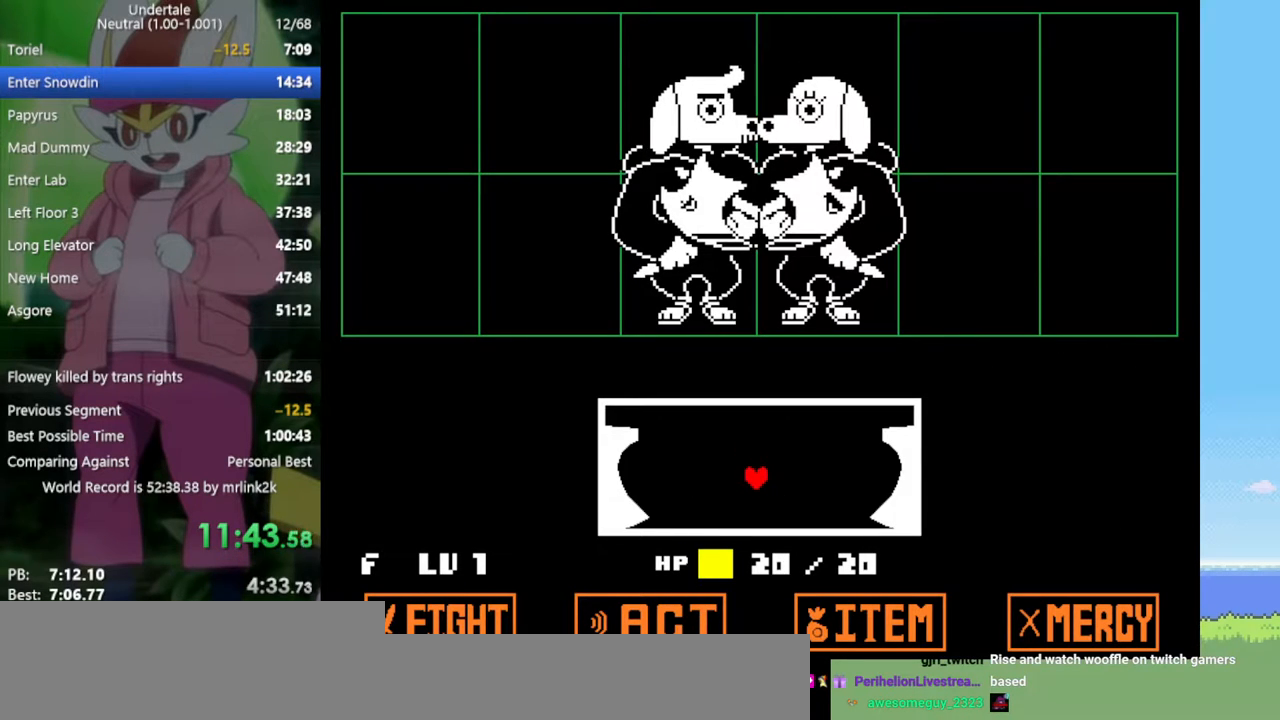
{"keys": ["down"], "events": []}
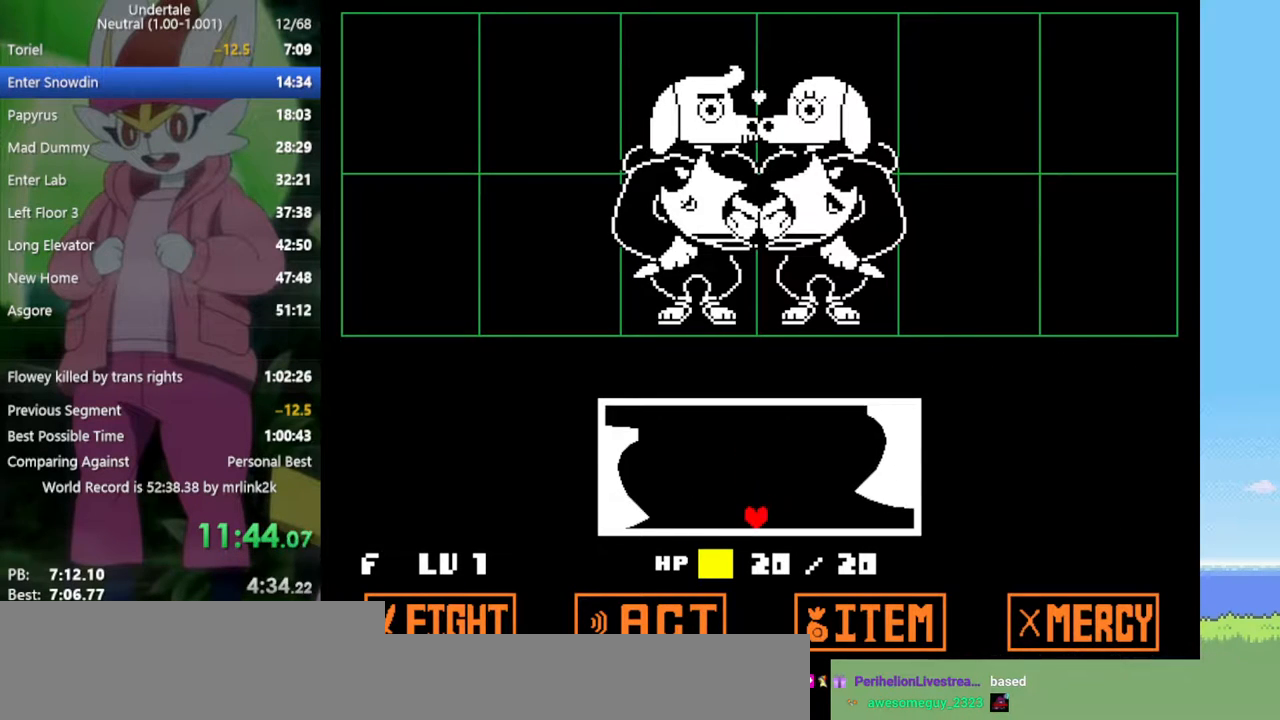
{"keys": [], "events": [[100, "down", "up"]]}
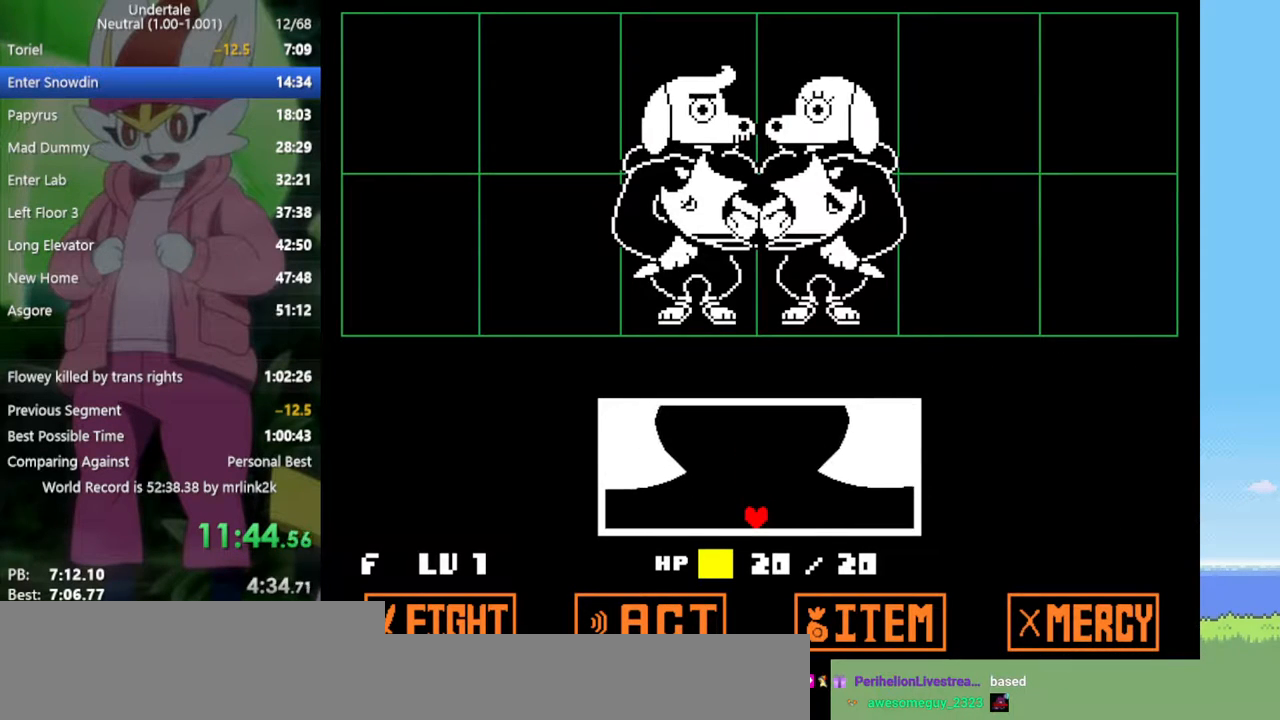
{"keys": [], "events": []}
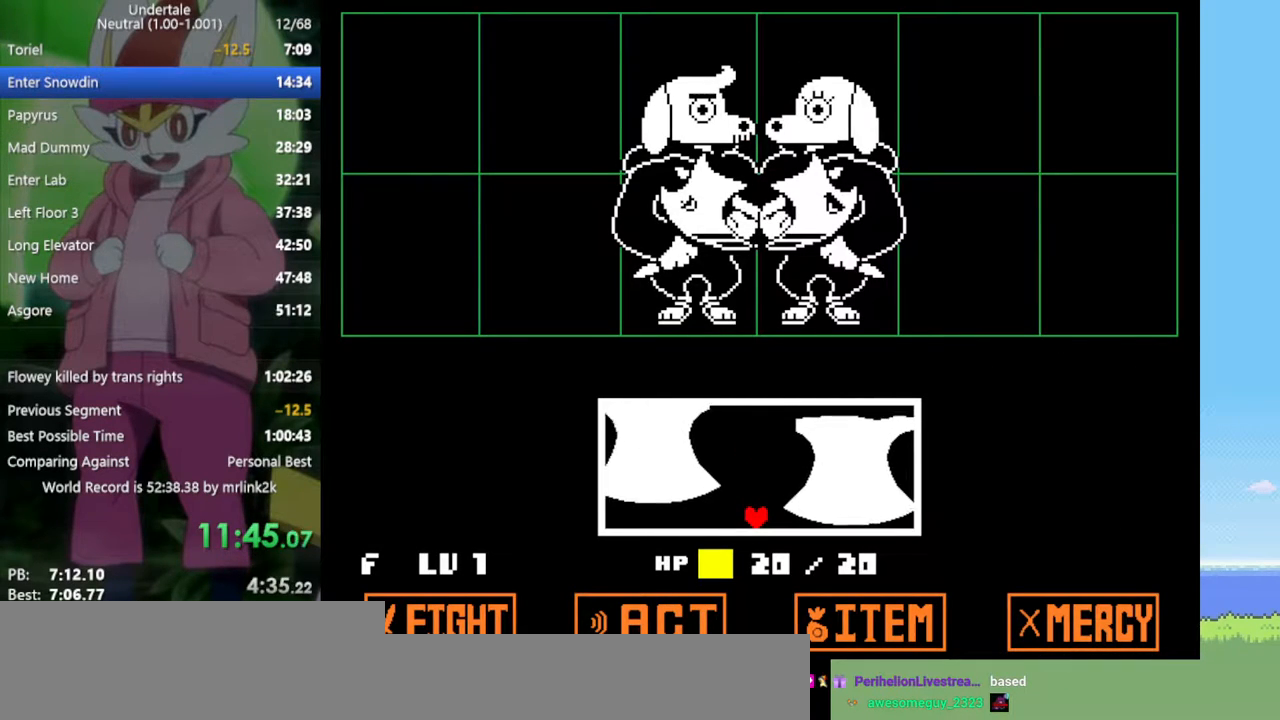
{"keys": [], "events": []}
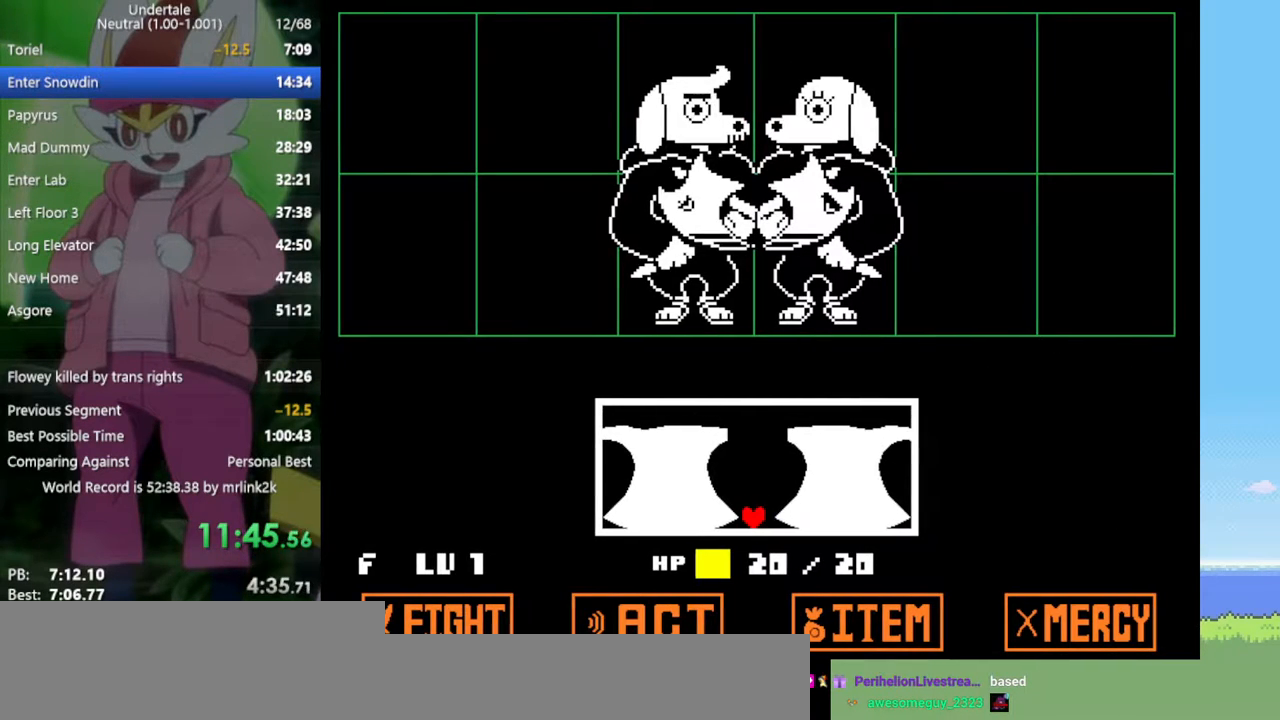
{"keys": ["right"], "events": [[300, "right", "down"]]}
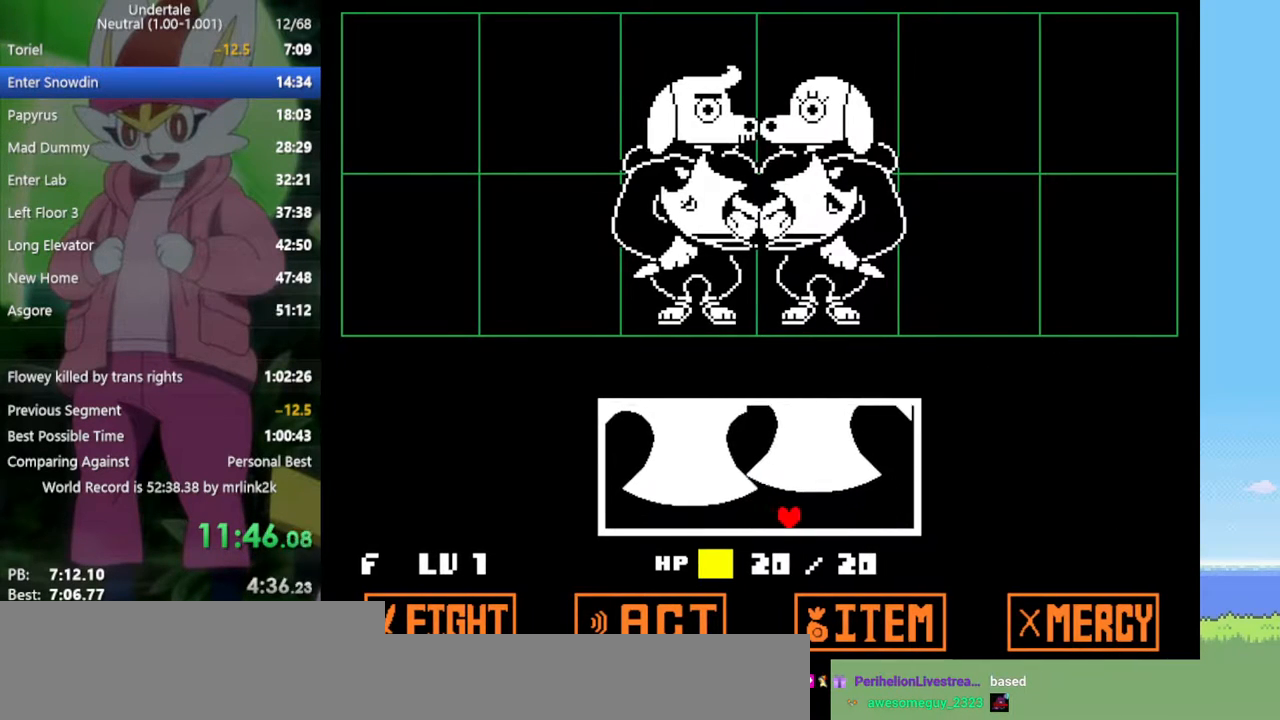
{"keys": ["right"], "events": []}
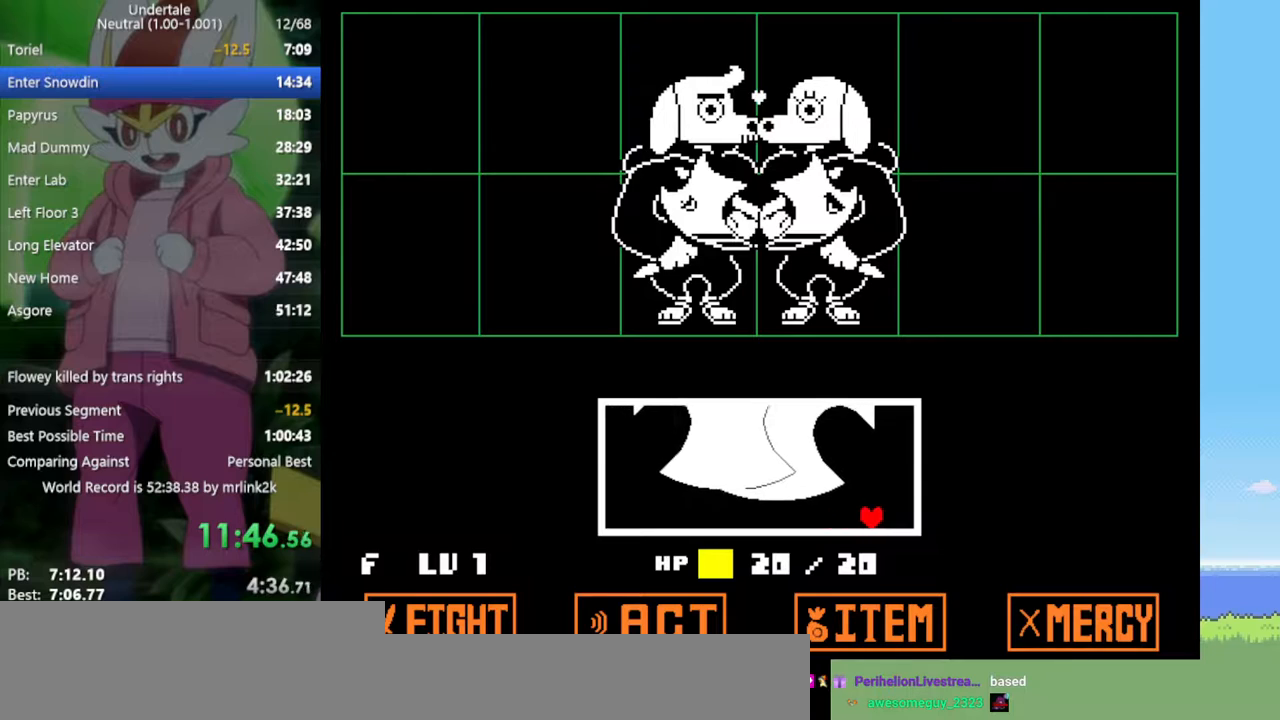
{"keys": [], "events": [[433, "right", "up"]]}
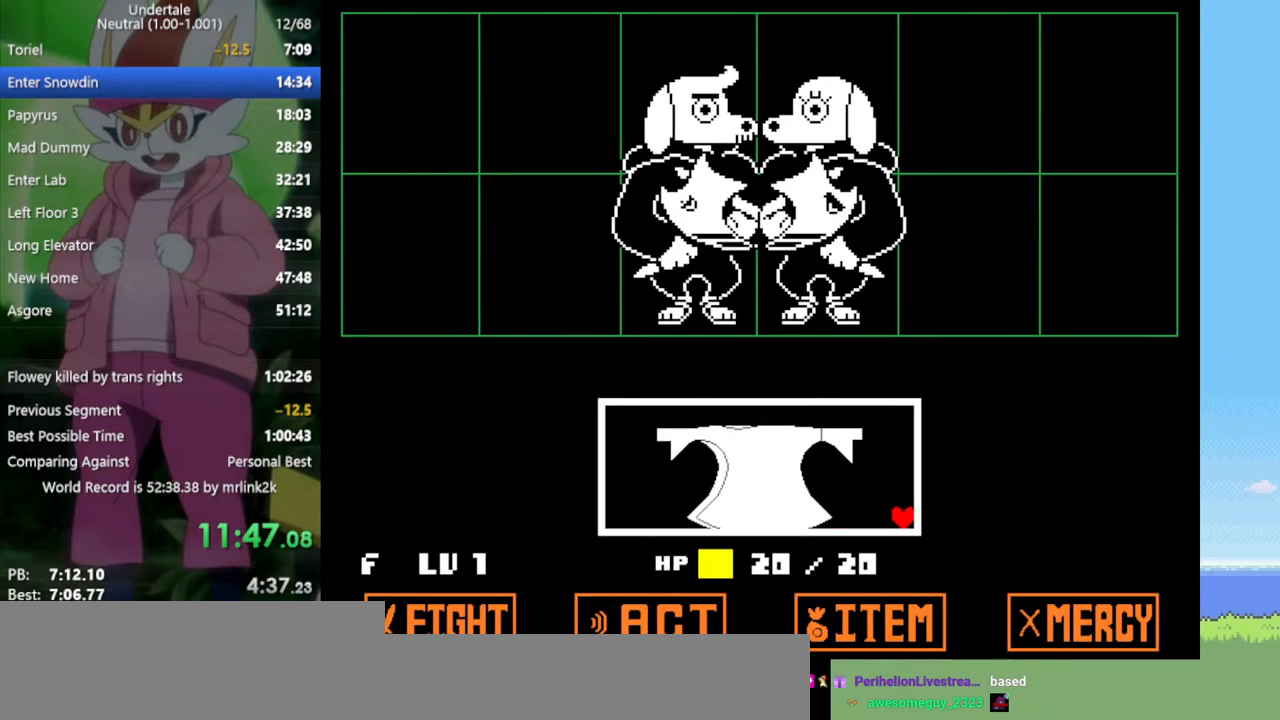
{"keys": ["left"], "events": [[400, "left", "down"]]}
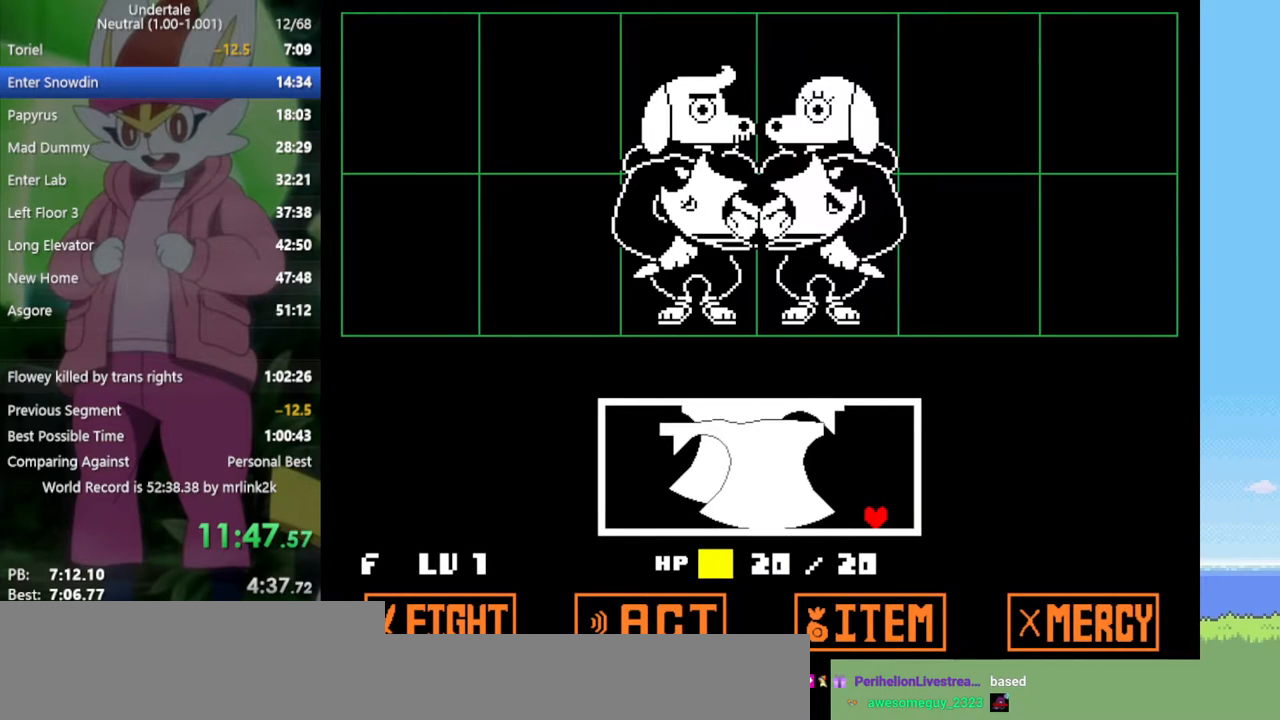
{"keys": ["left"], "events": []}
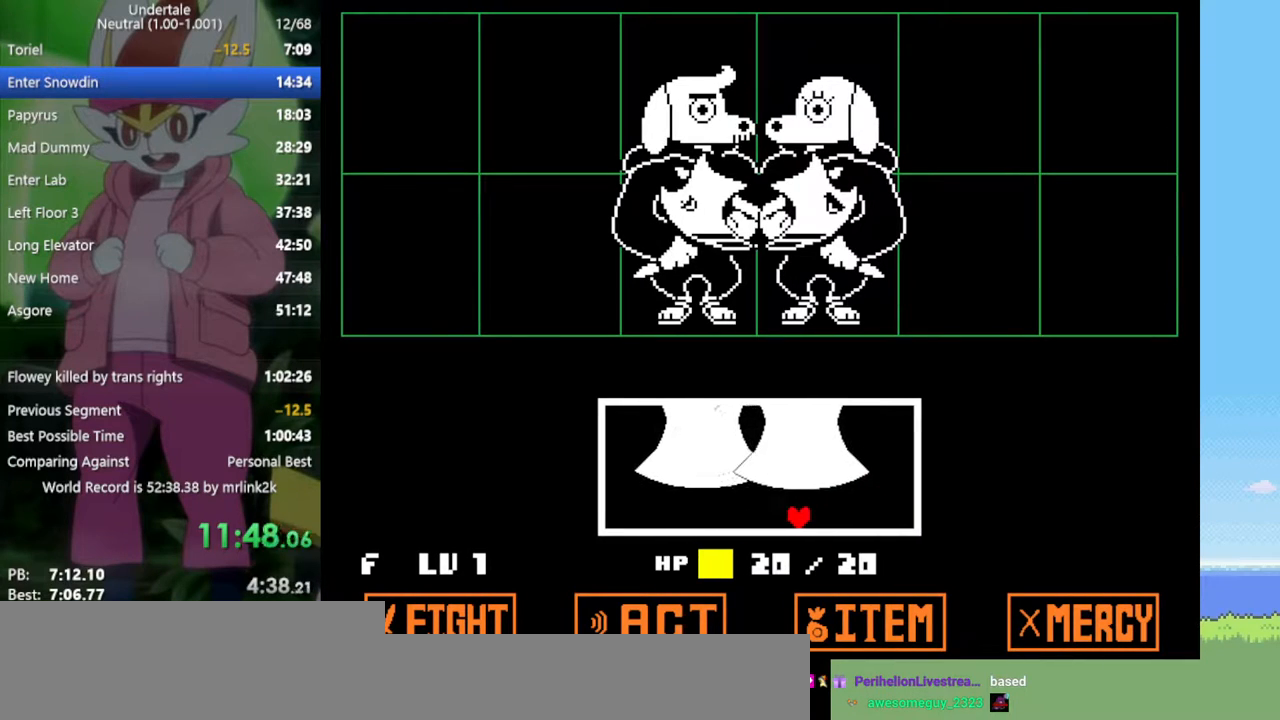
{"keys": [], "events": [[267, "left", "up"]]}
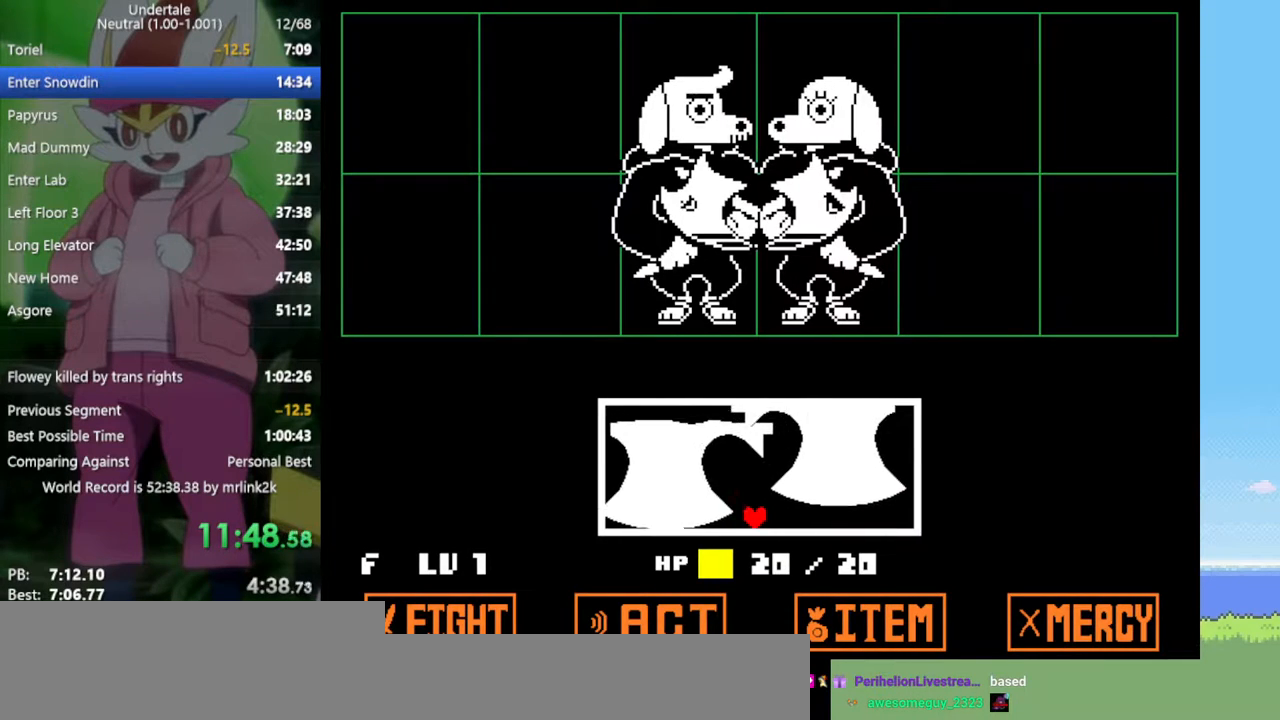
{"keys": [], "events": []}
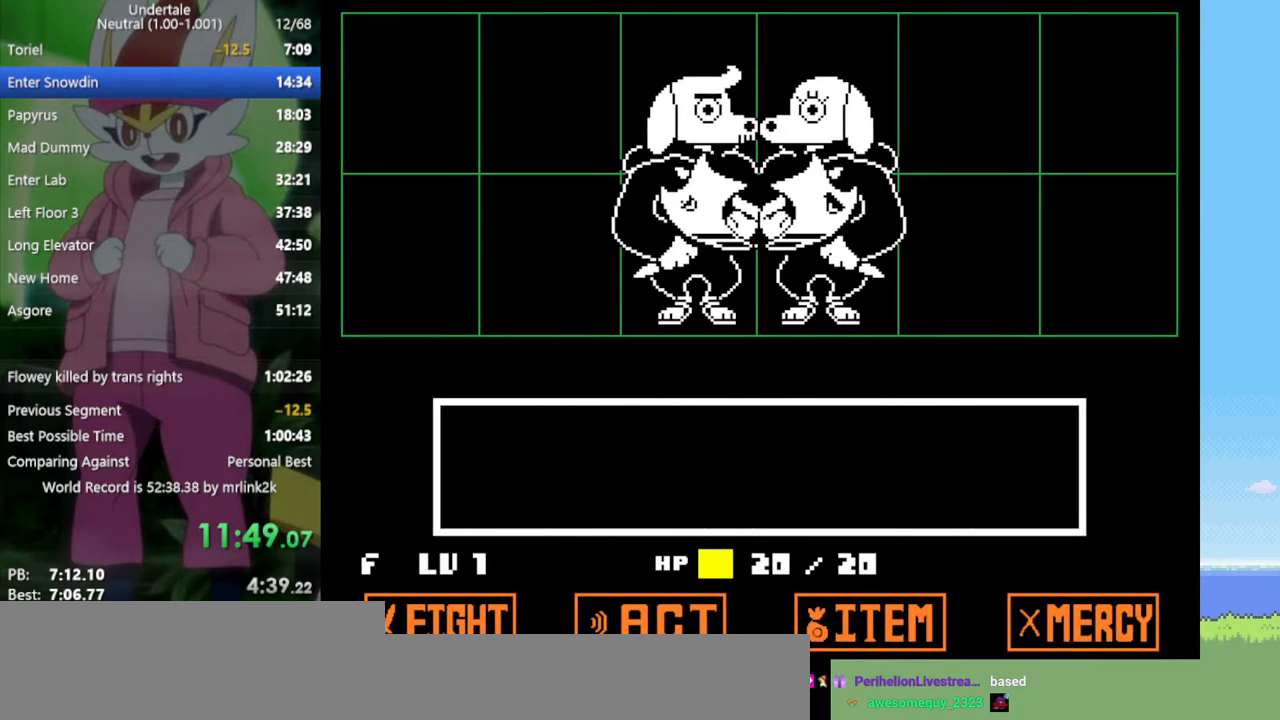
{"keys": ["right"], "events": [[467, "right", "down"]]}
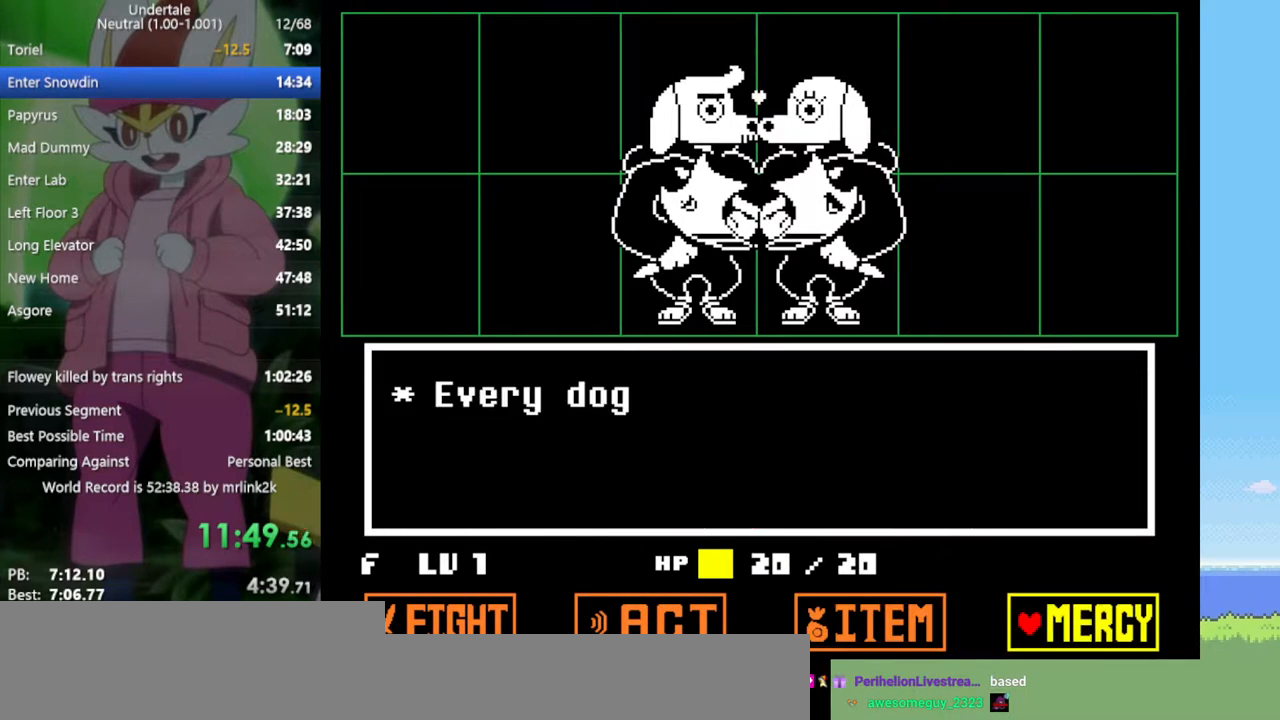
{"keys": ["z"], "events": [[50, "right", "up"], [100, "z", "down"], [150, "z", "up"], [183, "return", "down"], [233, "return", "up"], [283, "z", "down"], [333, "return", "down"], [333, "z", "up"], [367, "return", "up"], [417, "return", "down"], [417, "z", "down"], [467, "return", "up"]]}
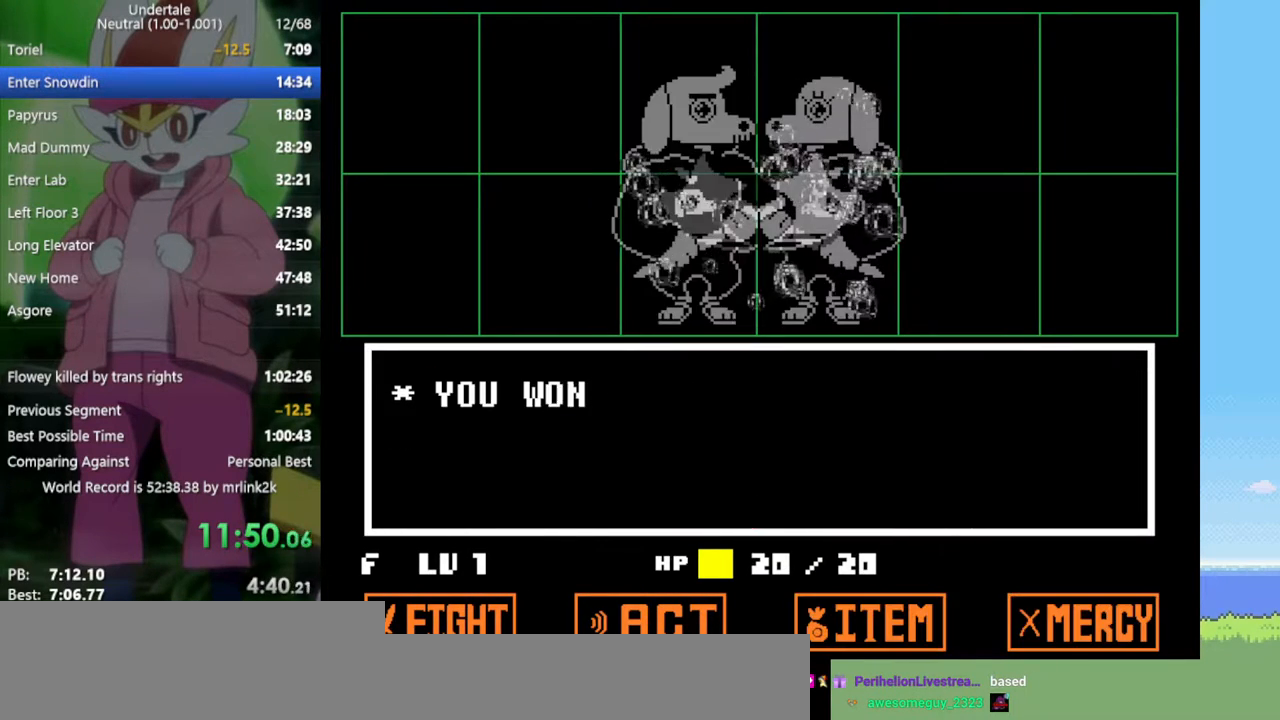
{"keys": [], "events": [[17, "shift", "down"], [50, "shift", "up"], [50, "x", "down"], [100, "z", "up"], [150, "x", "up"], [200, "right", "down"], [417, "right", "up"]]}
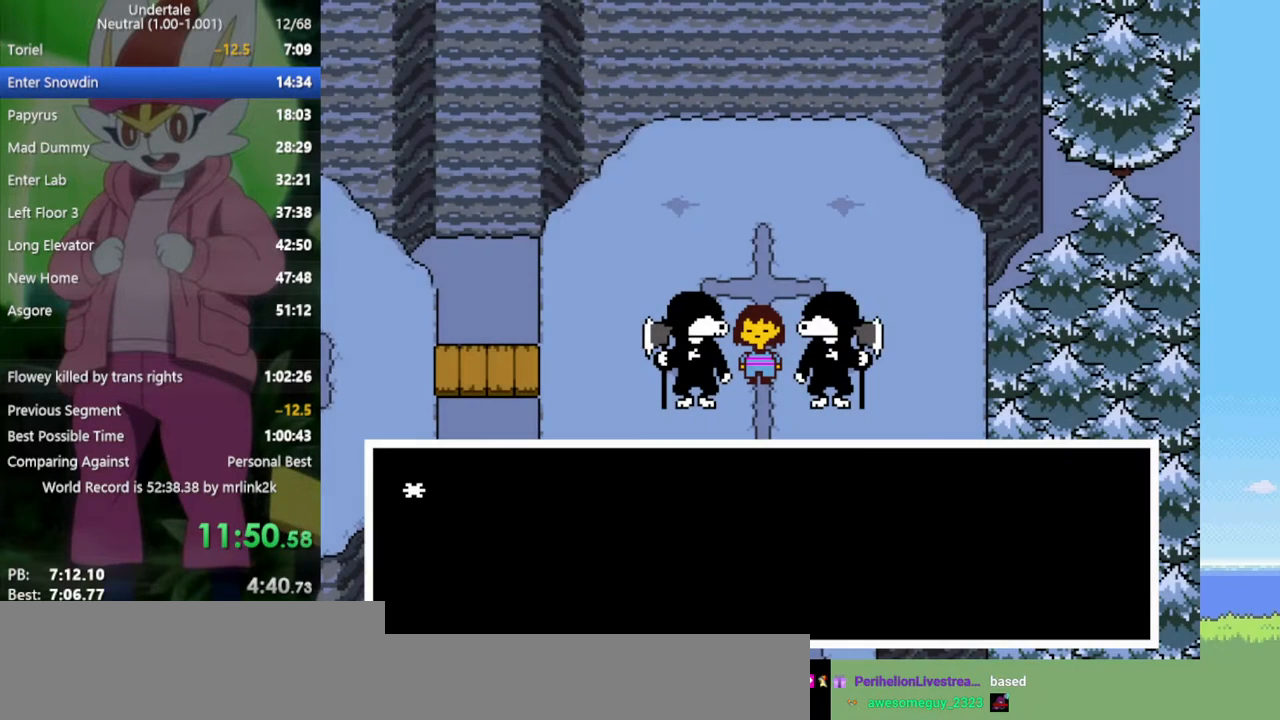
{"keys": ["down", "z"], "events": [[100, "down", "down"], [200, "z", "down"], [283, "x", "down"], [283, "z", "up"], [333, "x", "up"], [383, "return", "down"], [383, "shift", "down"], [467, "return", "up"], [467, "shift", "up"], [467, "z", "down"]]}
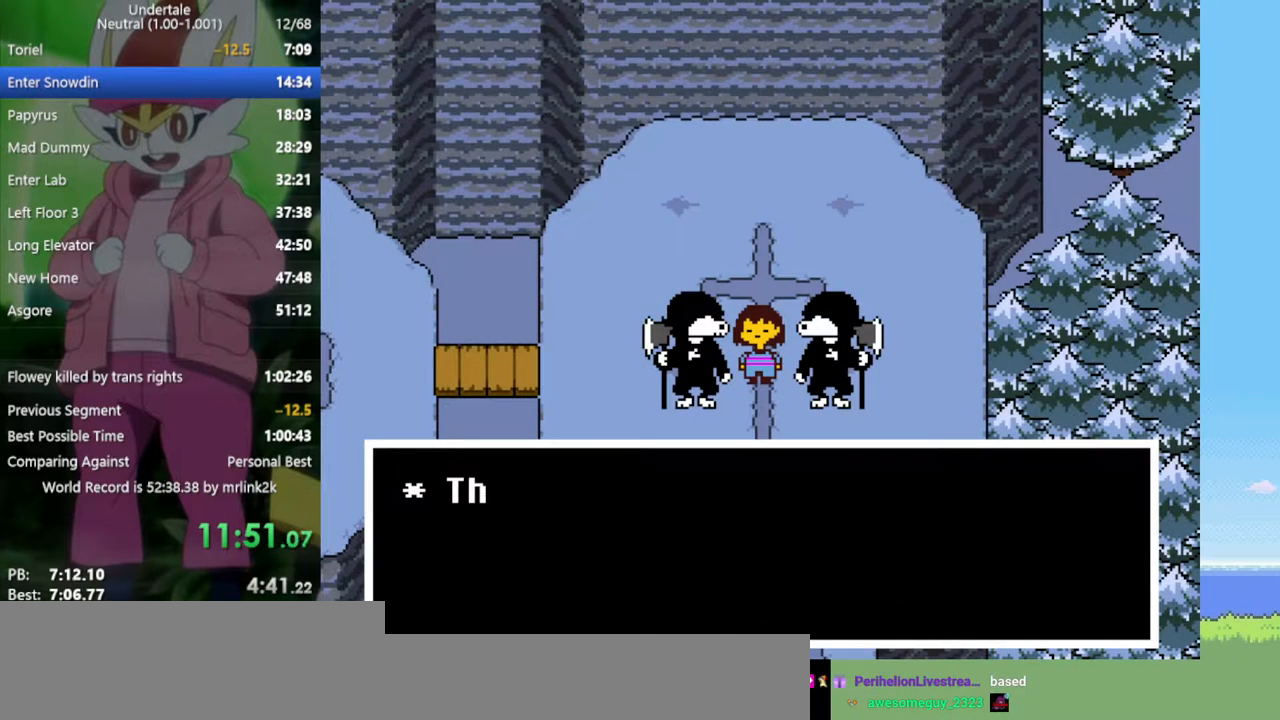
{"keys": ["down", "z"], "events": [[17, "x", "down"], [67, "z", "up"], [117, "x", "up"], [150, "shift", "down"], [200, "shift", "up"], [250, "z", "down"], [300, "x", "down"], [333, "return", "down"], [333, "z", "up"], [383, "shift", "down"], [383, "x", "up"], [433, "return", "up"], [433, "shift", "up"], [483, "z", "down"]]}
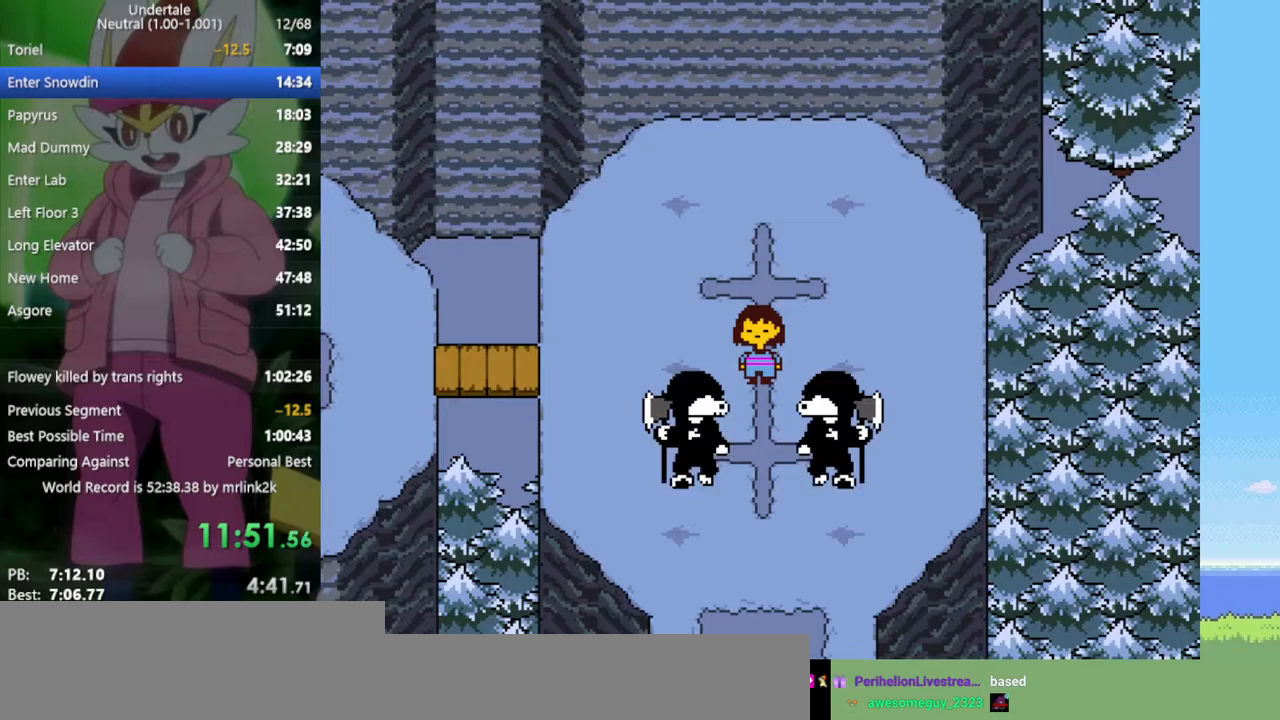
{"keys": ["down"], "events": [[17, "x", "down"], [67, "shift", "down"], [67, "z", "up"], [117, "x", "up"], [167, "shift", "up"], [200, "z", "down"], [250, "x", "down"], [300, "z", "up"], [350, "x", "up"]]}
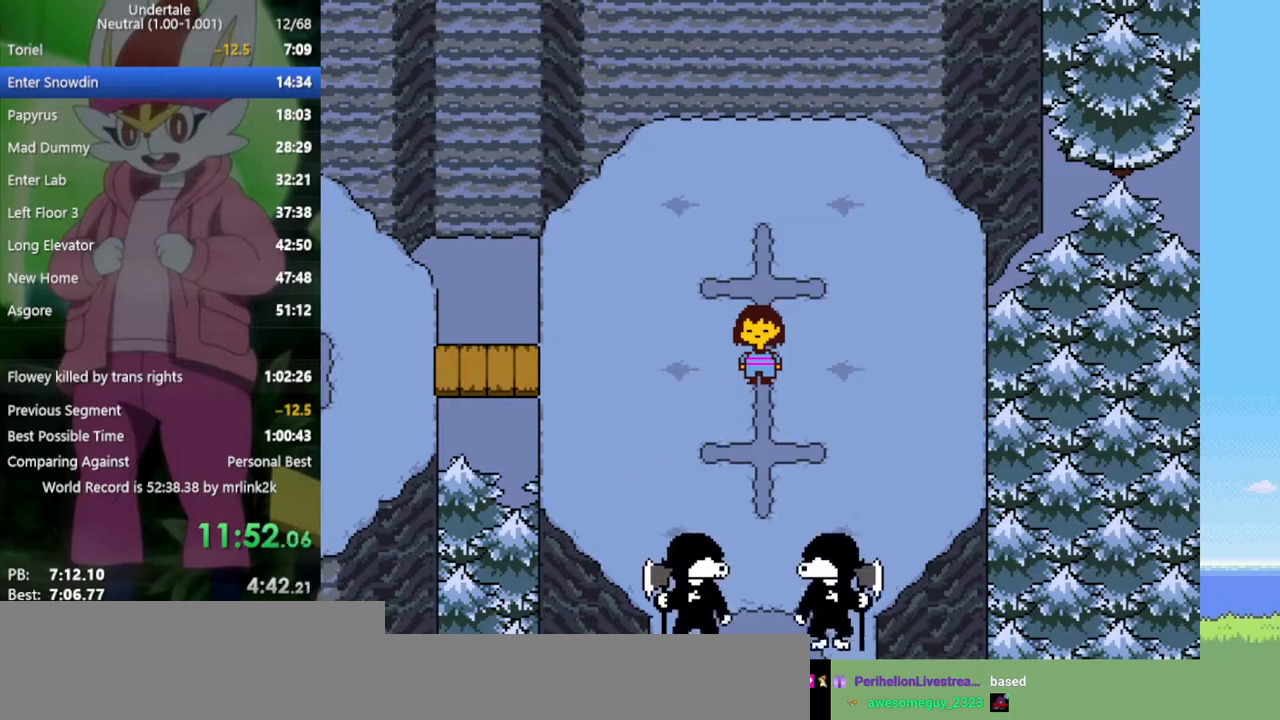
{"keys": ["down"], "events": []}